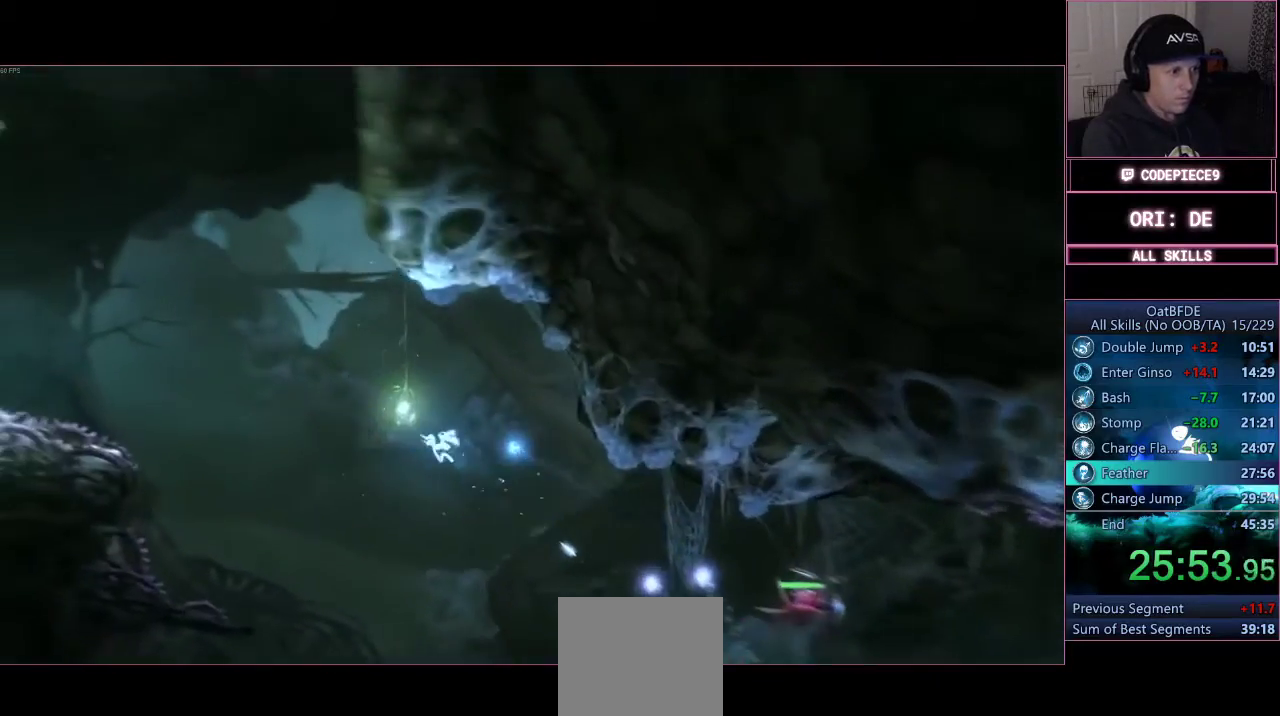
Gameplay with a controller (PlayStation layout); each line is a JSON object with the inputs held at the frame after it. "events" lists button and stick changes between this image and that frame as [ms after this image, input, new state], when the widget could be followed in between. Not read: L3 R1 R3 left_stick.
{"buttons": [], "right_stick": "center", "events": [[267, "TRIANGLE", "up"]]}
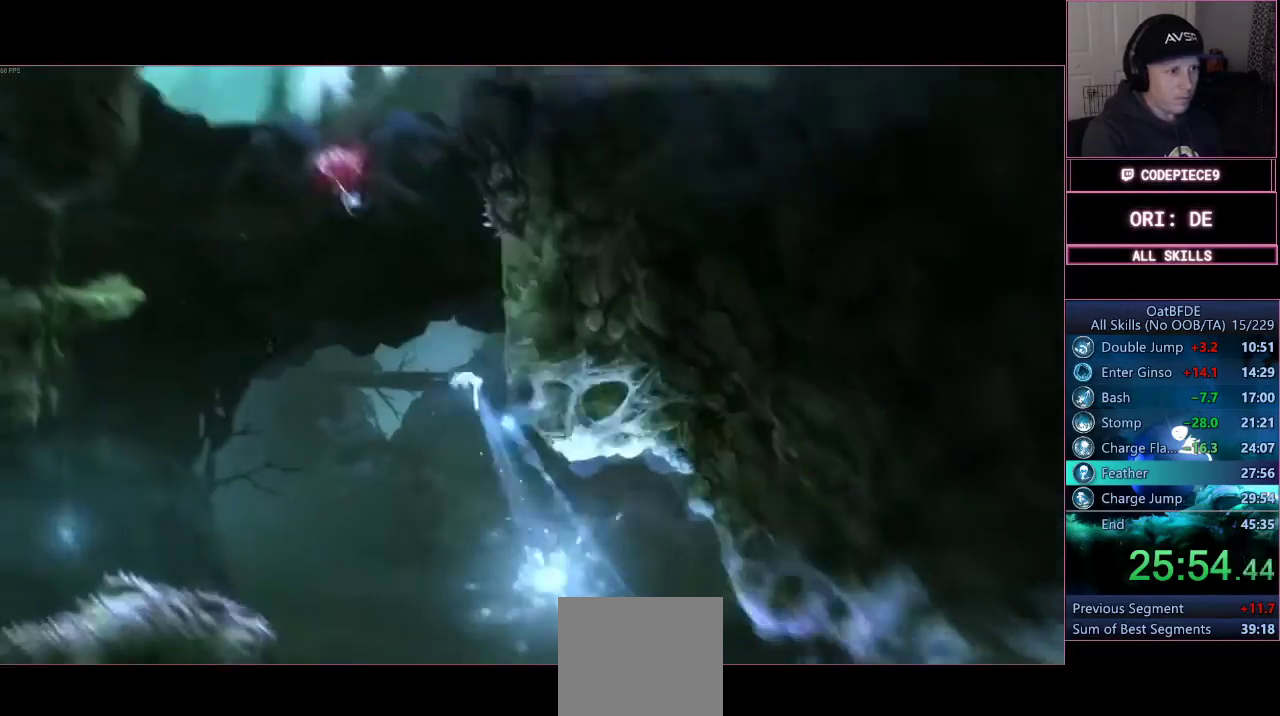
{"buttons": [], "right_stick": "center", "events": [[100, "CROSS", "down"], [467, "CROSS", "up"]]}
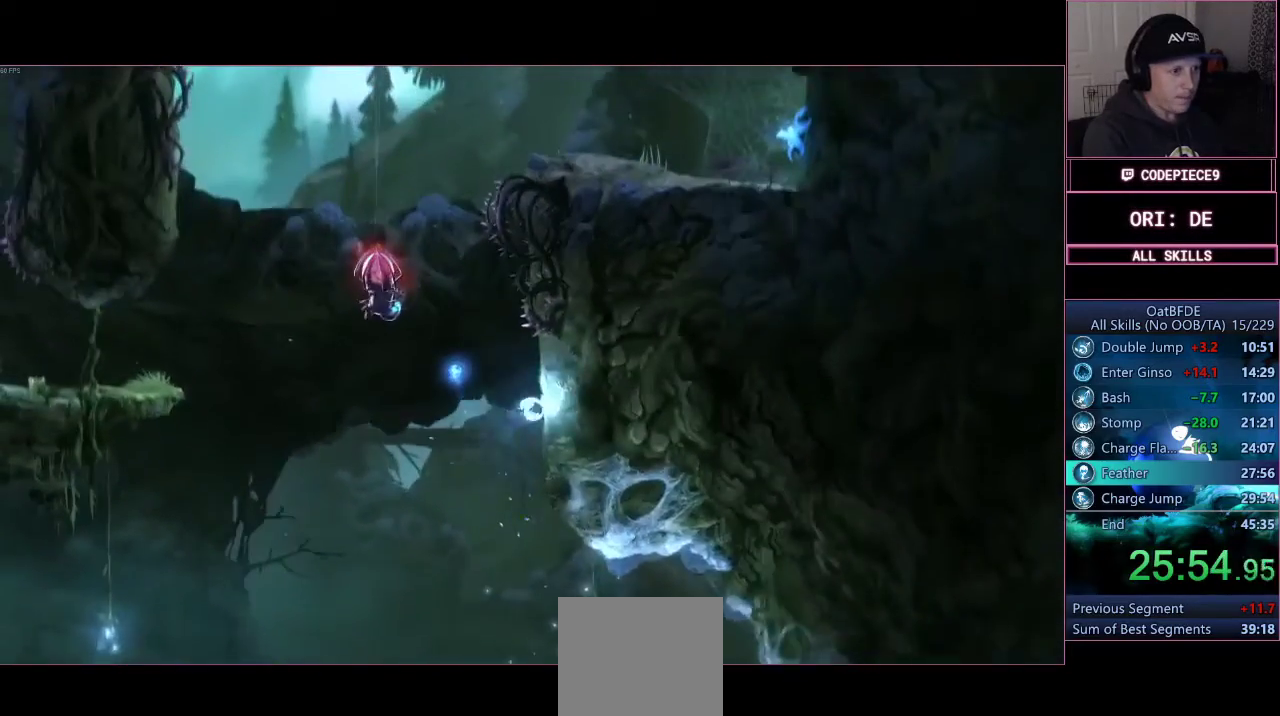
{"buttons": ["TRIANGLE"], "right_stick": "center", "events": [[67, "CROSS", "down"], [233, "CROSS", "up"], [300, "CROSS", "down"], [400, "CROSS", "up"], [433, "TRIANGLE", "down"]]}
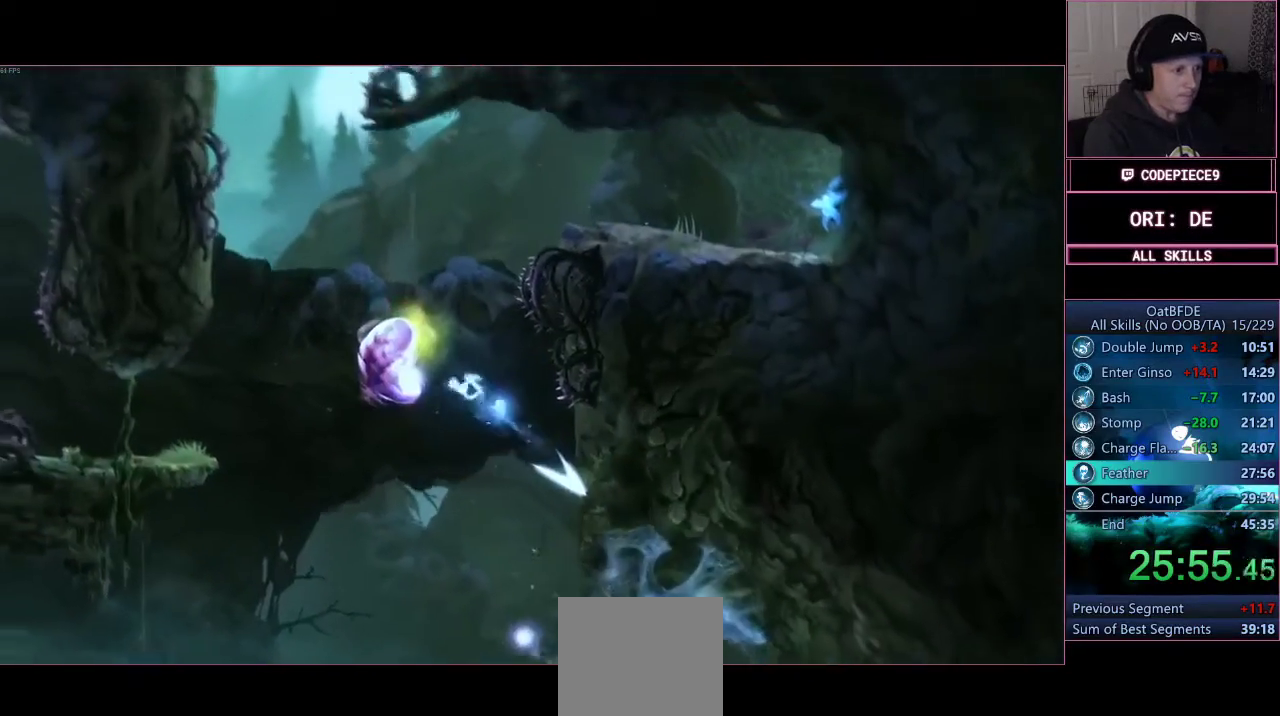
{"buttons": [], "right_stick": "center"}
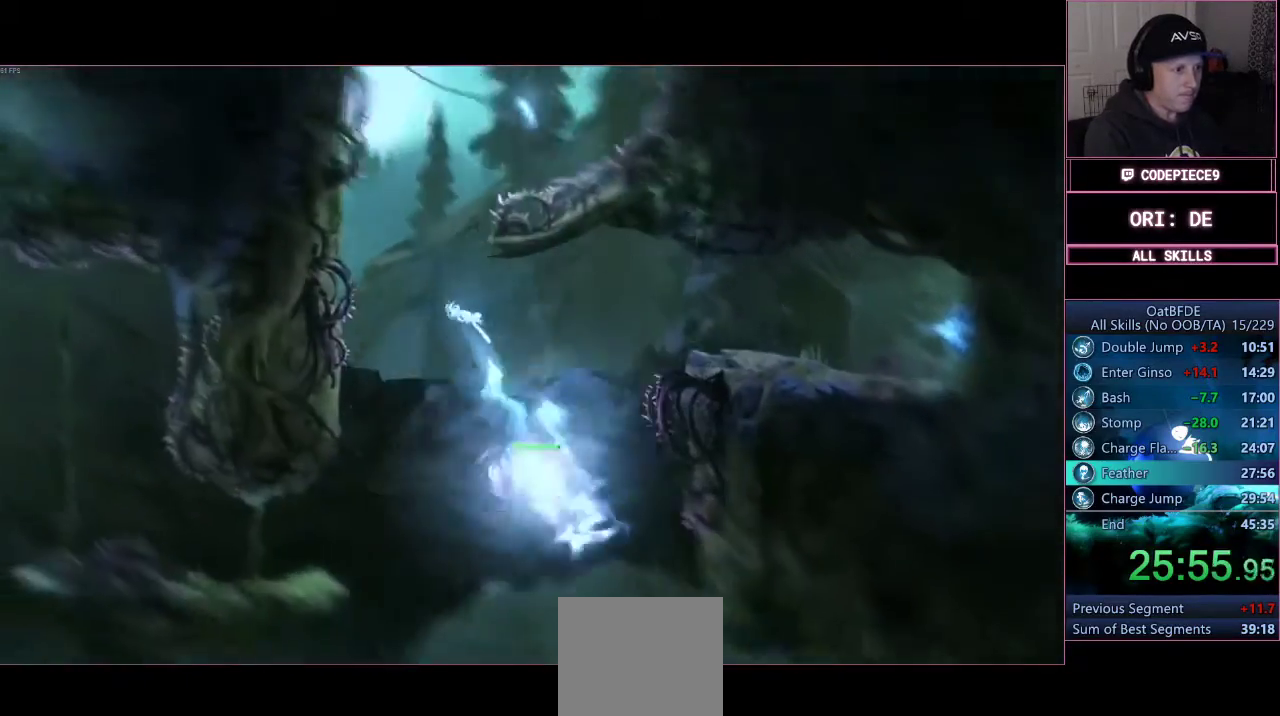
{"buttons": ["CROSS"], "right_stick": "center", "events": [[367, "CROSS", "down"]]}
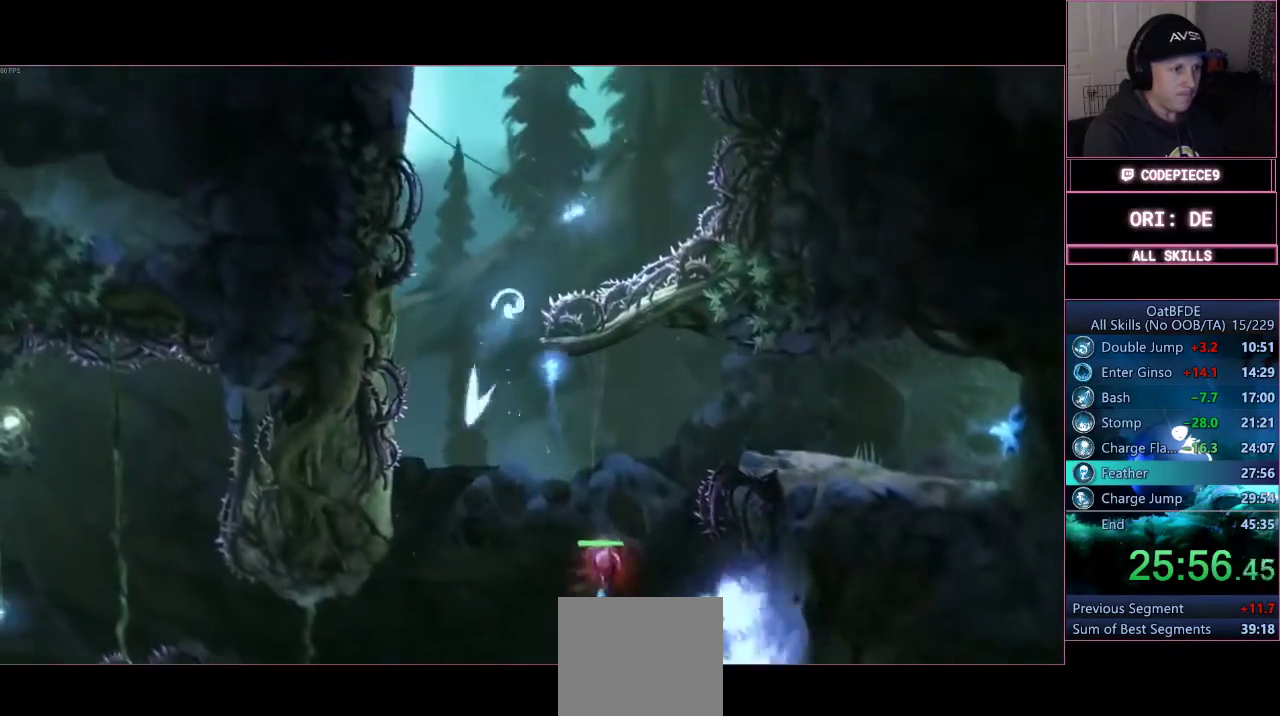
{"buttons": [], "right_stick": "center", "events": [[100, "CROSS", "up"], [133, "TRIANGLE", "down"], [367, "L2", "down"], [467, "TRIANGLE", "up"], [500, "L2", "up"]]}
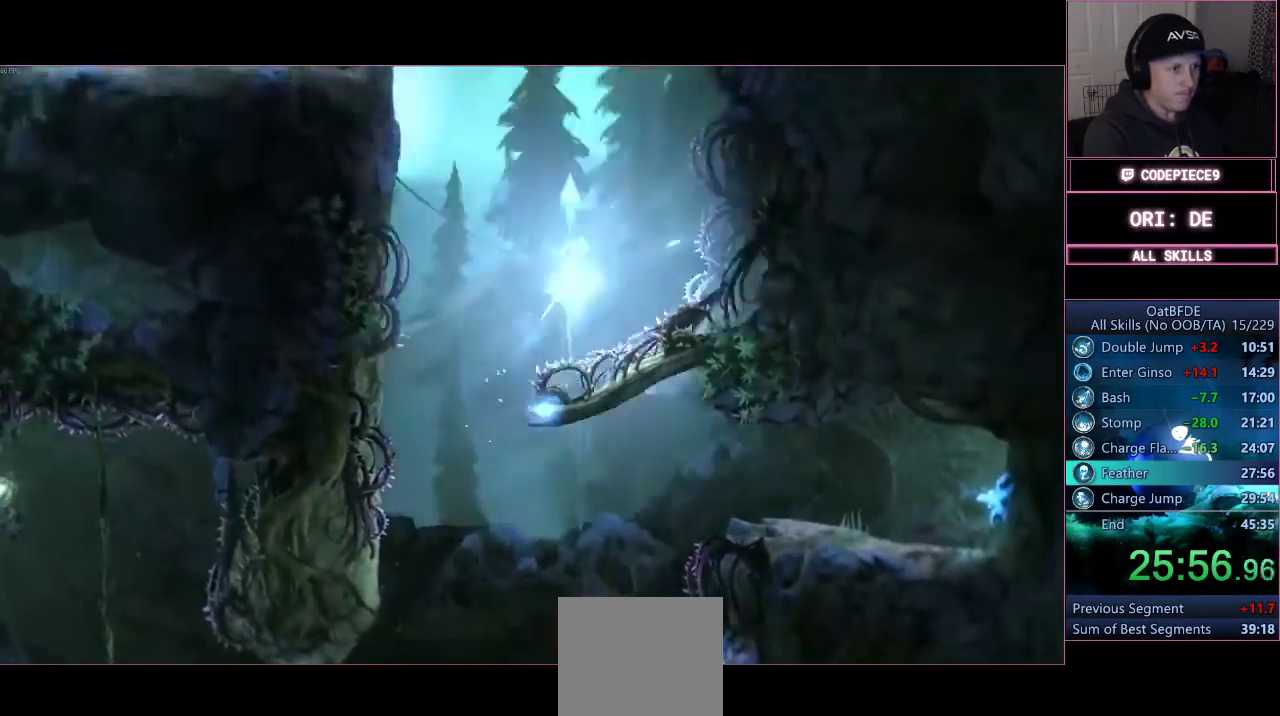
{"buttons": [], "right_stick": "center", "events": []}
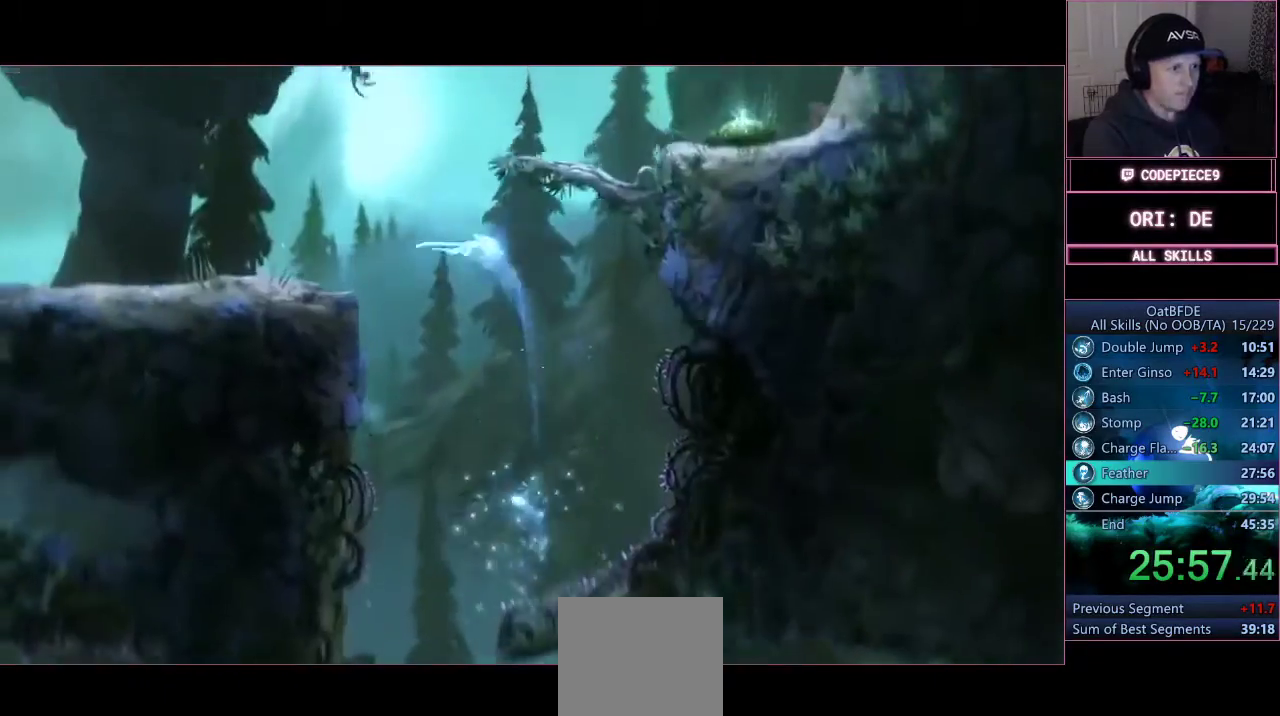
{"buttons": ["CROSS"], "right_stick": "center", "events": [[500, "CROSS", "down"]]}
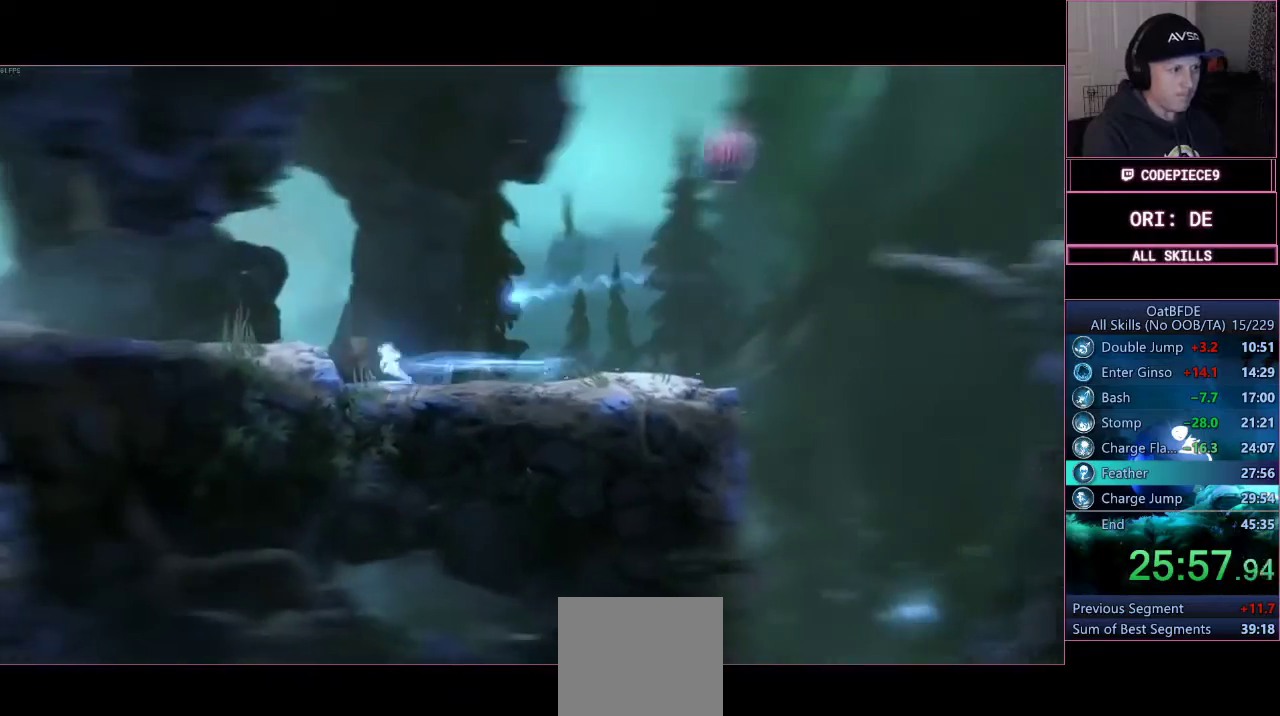
{"buttons": [], "right_stick": "center", "events": [[167, "CROSS", "up"]]}
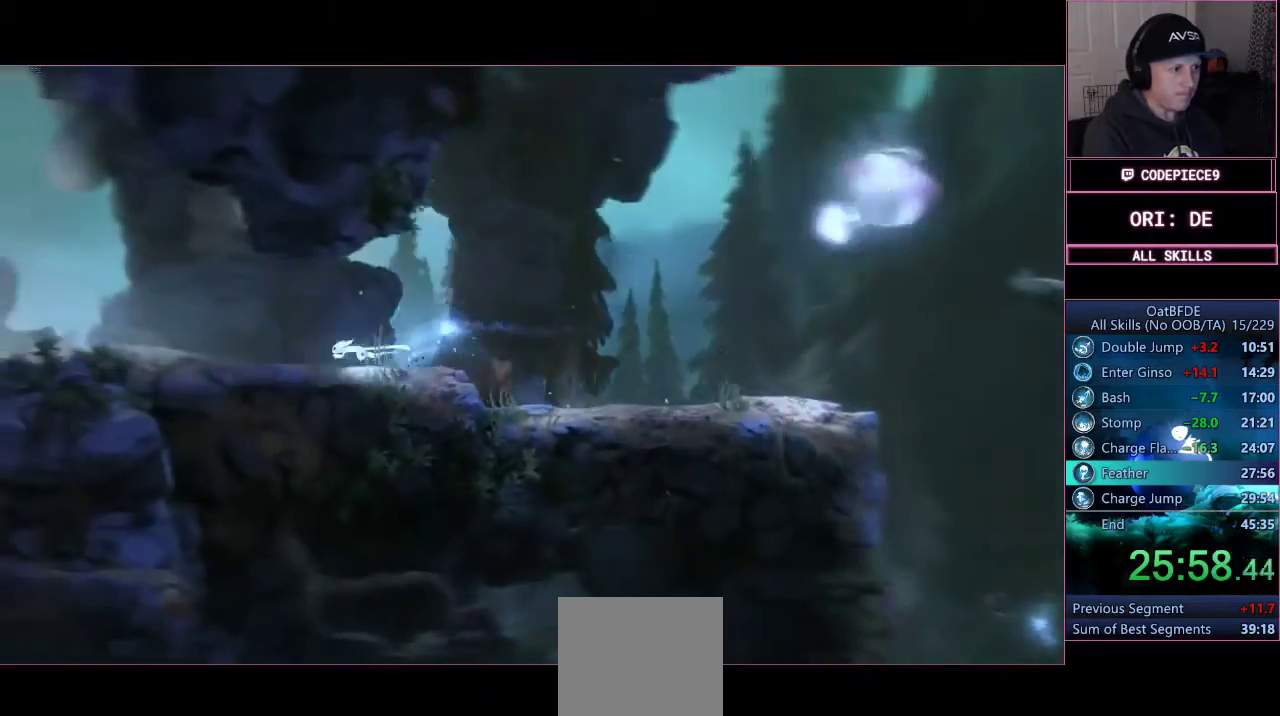
{"buttons": [], "right_stick": "center", "events": []}